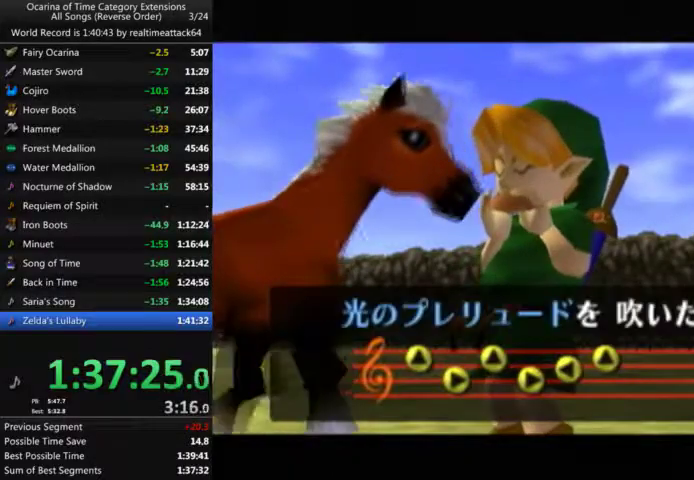
Gameplay with a controller (Nintendo layout); each line is a JSON object with the inputs held at the frame after it. "events" lists button and stick changes between this image and that frame as [ms after this image, input, new state], when the widget could be followed in between. Not read: L3 R1 R3.
{"buttons": [], "left_stick": "center", "right_stick": "center", "events": [[167, "B", "up"], [300, "B", "down"], [367, "B", "up"]]}
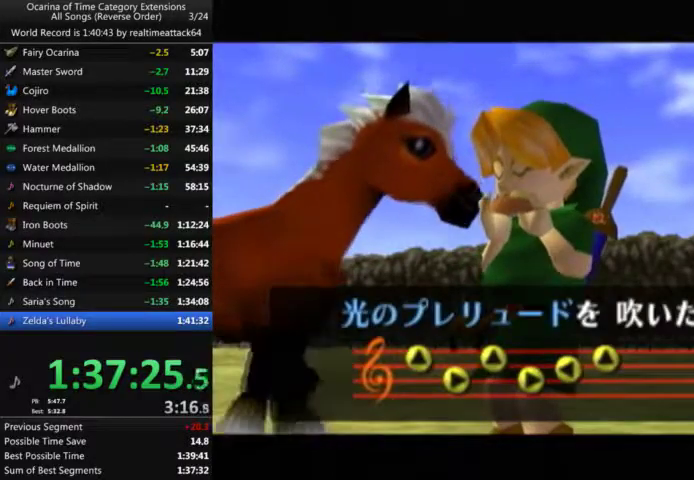
{"buttons": [], "left_stick": "center", "right_stick": "center", "events": [[34, "B", "down"], [267, "B", "up"]]}
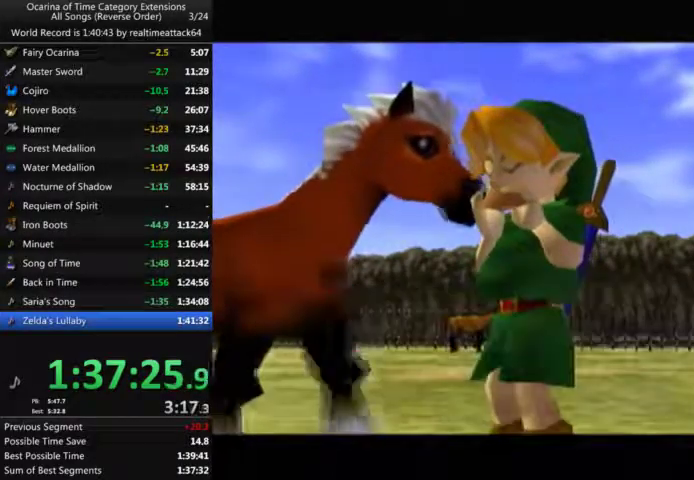
{"buttons": ["B"], "left_stick": "center", "right_stick": "center", "events": [[467, "B", "down"]]}
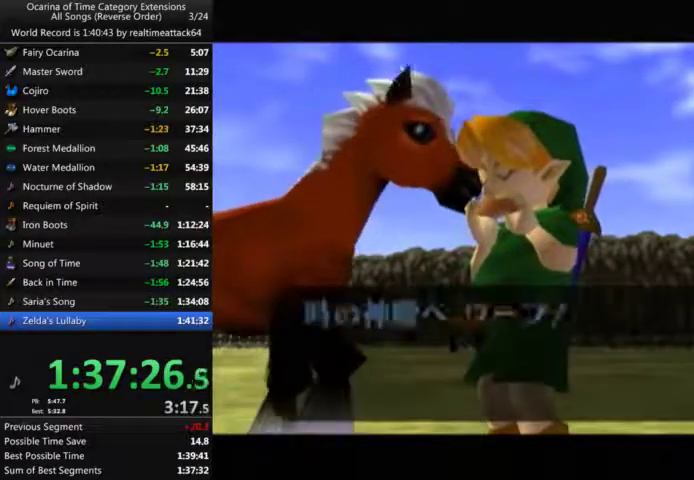
{"buttons": [], "left_stick": "center", "right_stick": "center", "events": [[34, "B", "up"]]}
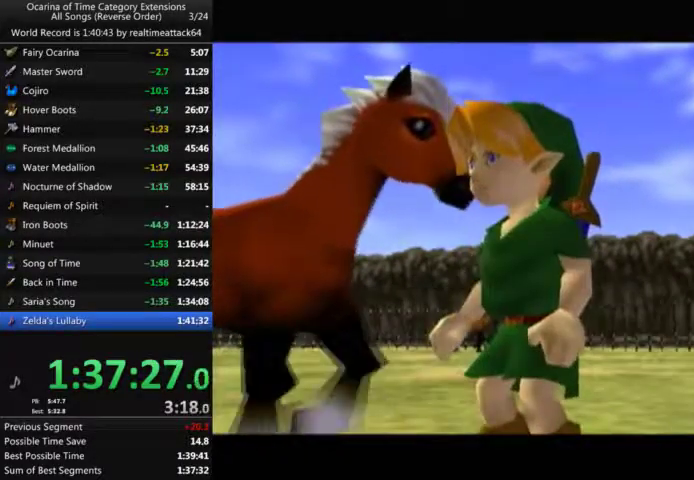
{"buttons": [], "left_stick": "center", "right_stick": "center", "events": []}
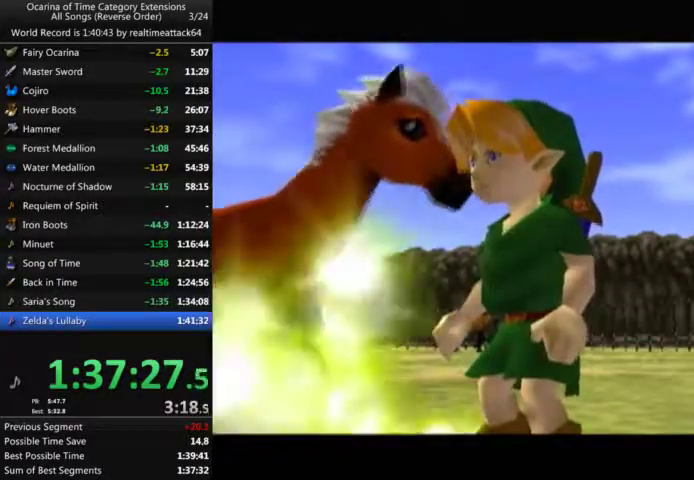
{"buttons": [], "left_stick": "center", "right_stick": "center", "events": []}
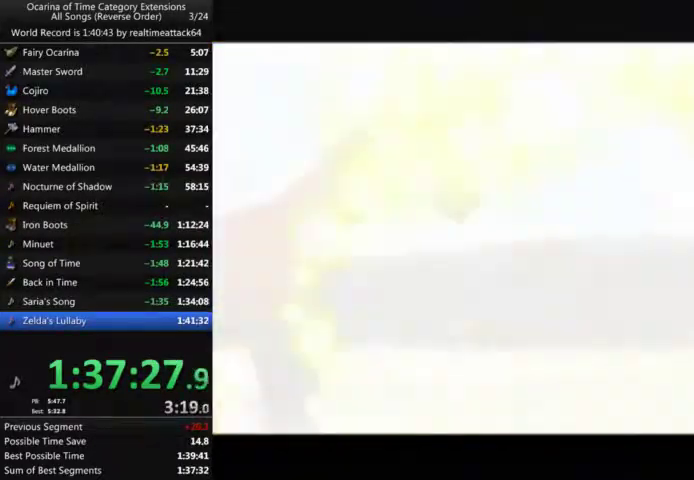
{"buttons": [], "left_stick": "center", "right_stick": "center", "events": []}
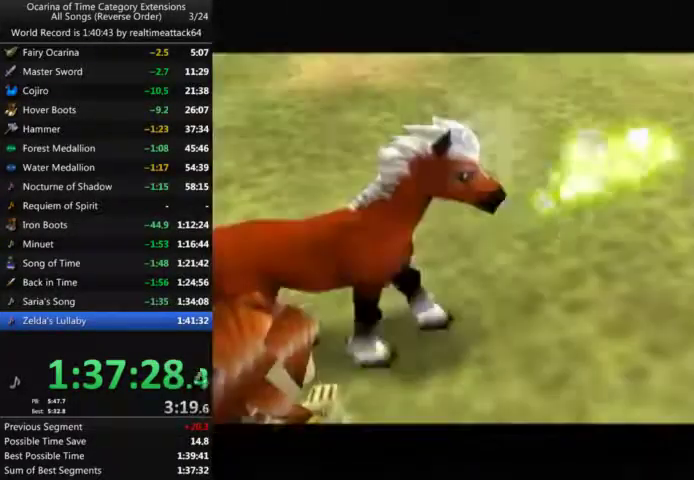
{"buttons": [], "left_stick": "center", "right_stick": "center", "events": []}
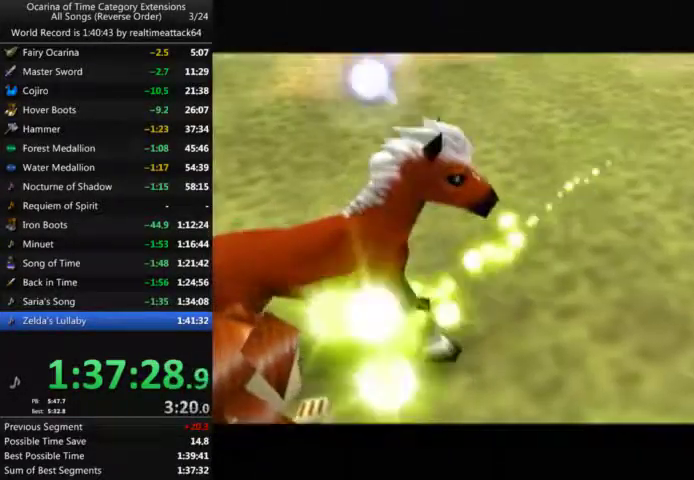
{"buttons": [], "left_stick": "center", "right_stick": "center", "events": []}
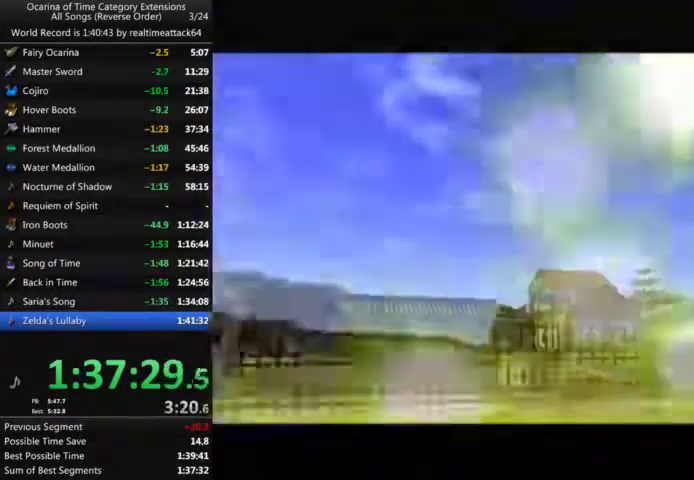
{"buttons": [], "left_stick": "center", "right_stick": "center", "events": []}
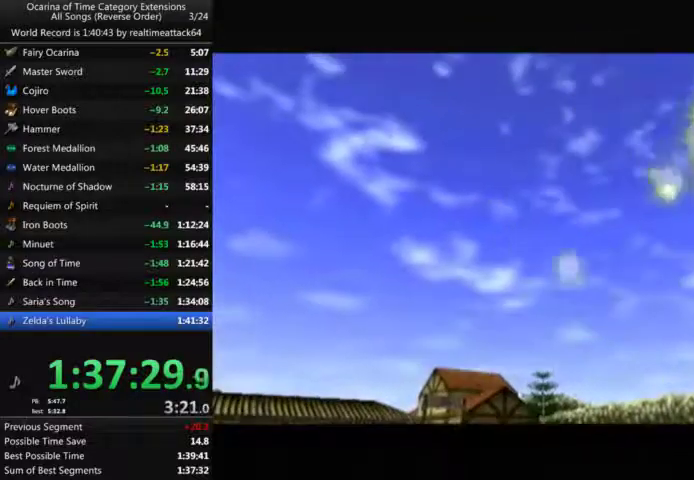
{"buttons": [], "left_stick": "center", "right_stick": "center", "events": []}